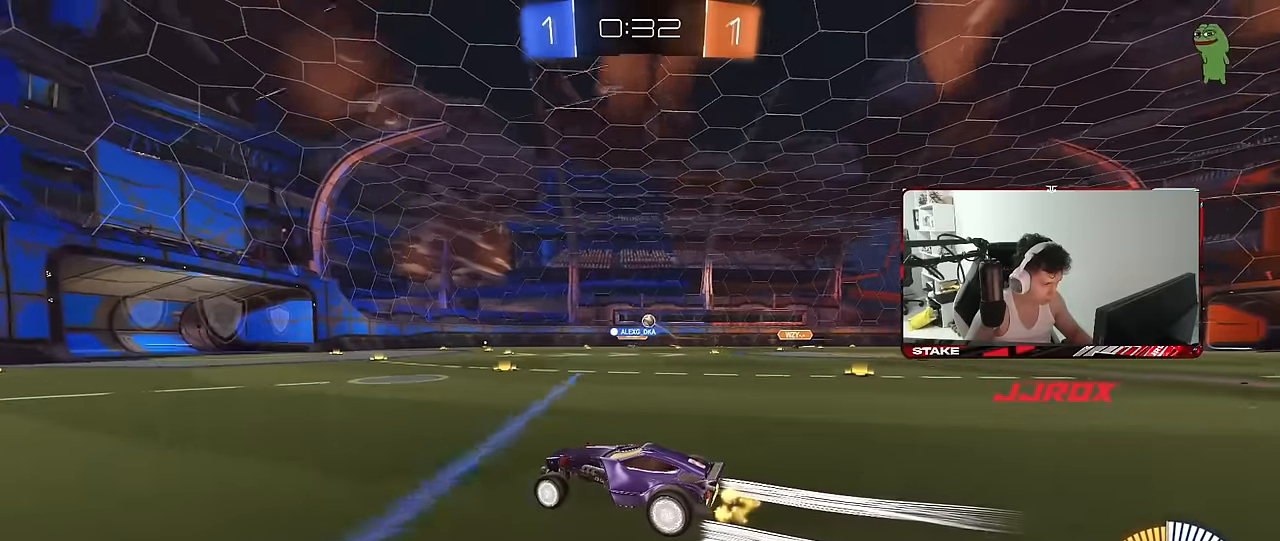
Gameplay with keyboard and mouse; each line is a JSON object with the keys and mouse buttons held at the frame after it. "events" lists presses ("down") and releases ("up") of "1", "2", "3", "4", "5", "a", "alt", "c", "caps_lock", "ctrl", "d", "e", "f", "g", "q", "r", "s", "shift", "space", "t", "tab", "v", "w", "x", "z", "mouse_left", "mouse_wheel" and "mouse_right" between this image and that frame as [ms after this image, input, new state], when the widget could be followed in between. "mouse_left", "mouse_wheel", "mouse_right" = the "left", "wheel", "right" buttons of the "mouse" list. No other keys are recorded. "wheel" means that the mouse wheel is clicked or scrolled. "mouse_move" is the direction in which the mouse moves at that frame (one of eight, or "still"), when it could be read.
{"keys": ["d", "w"], "mouse": [], "mouse_move": "still", "events": [[233, "a", "down"], [383, "a", "up"], [383, "d", "down"]]}
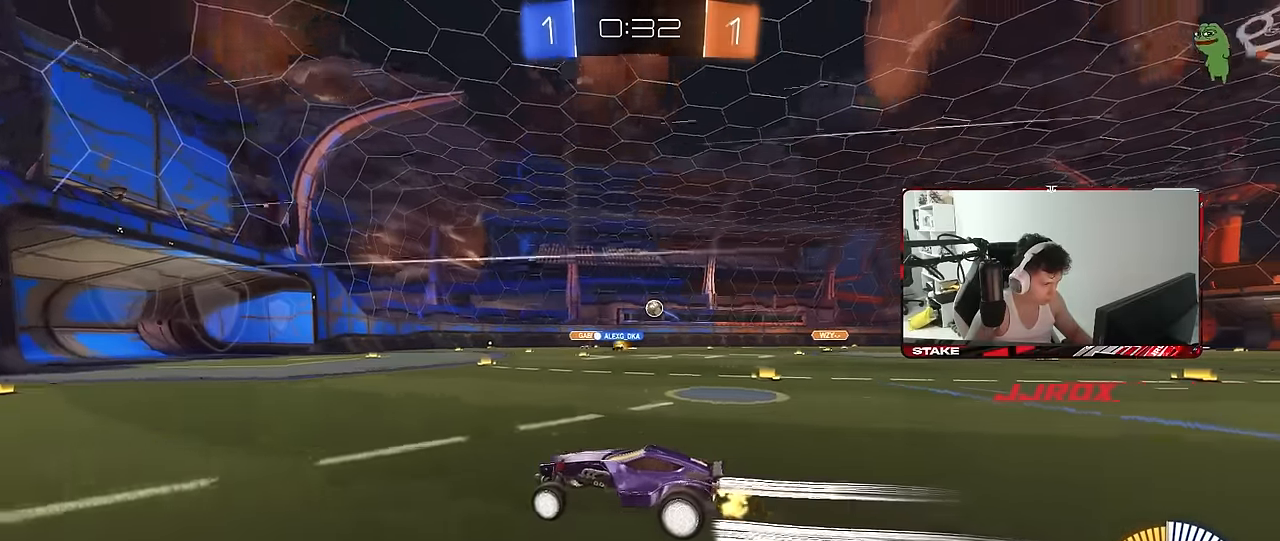
{"keys": ["d", "w"], "mouse": [], "mouse_move": "still", "events": []}
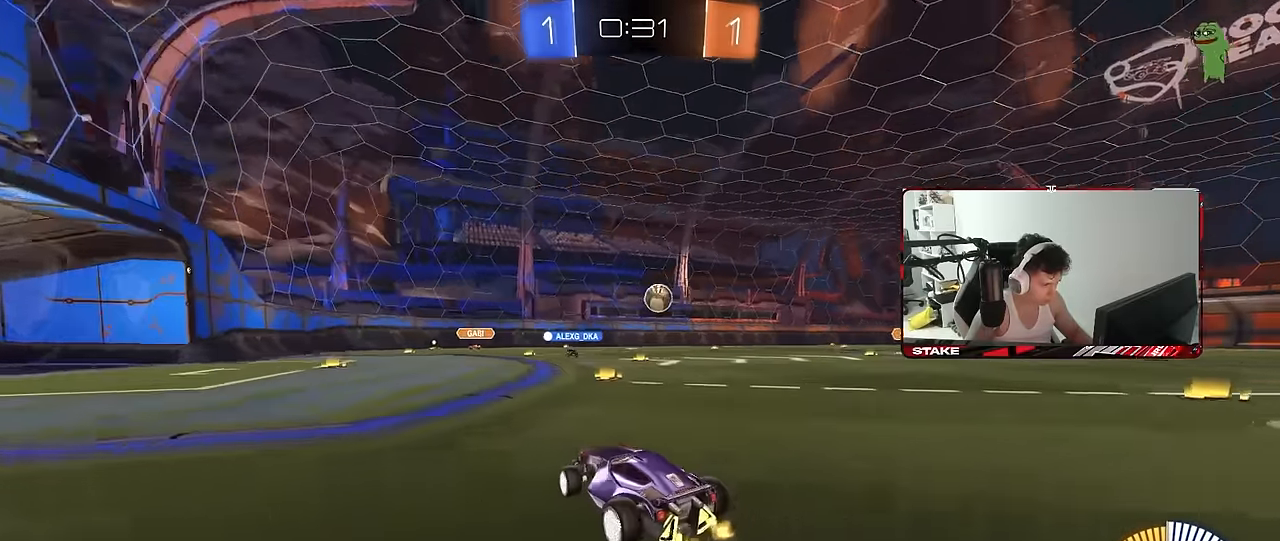
{"keys": ["a", "s"], "mouse": [], "mouse_move": "still", "events": [[167, "d", "up"], [167, "w", "up"], [267, "a", "down"], [267, "s", "down"], [317, "a", "up"], [317, "d", "down"], [450, "a", "down"], [450, "d", "up"]]}
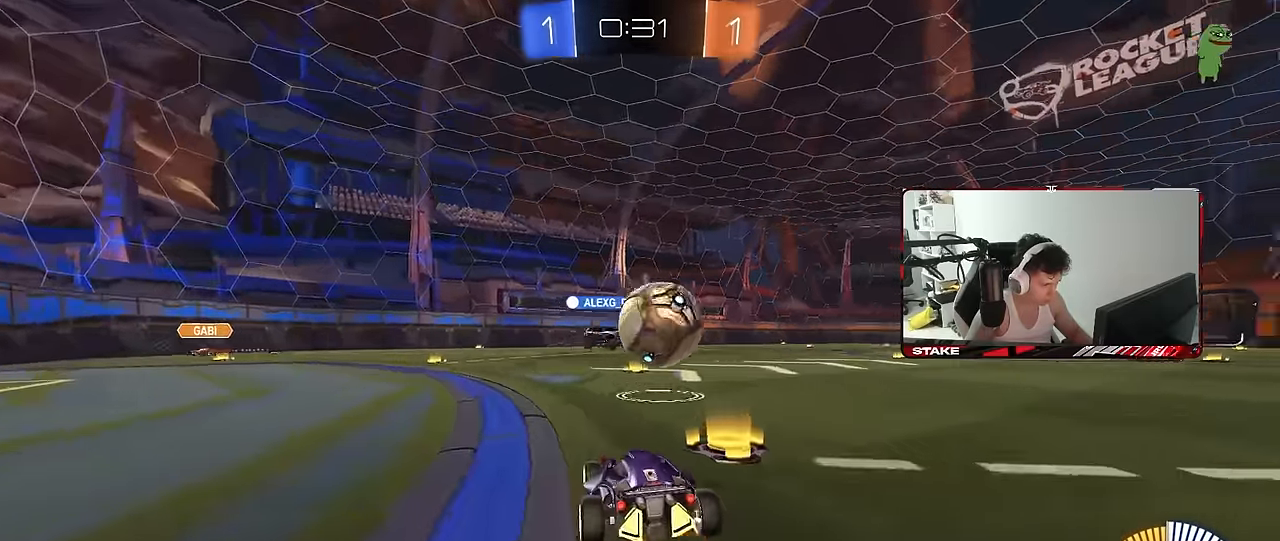
{"keys": ["a", "s"], "mouse": ["right"], "mouse_move": "still", "events": [[50, "s", "up"], [150, "s", "down"], [183, "a", "up"], [183, "s", "up"], [283, "a", "down"], [283, "s", "down"], [333, "a", "up"], [383, "a", "down"], [433, "mouse_right", "down"]]}
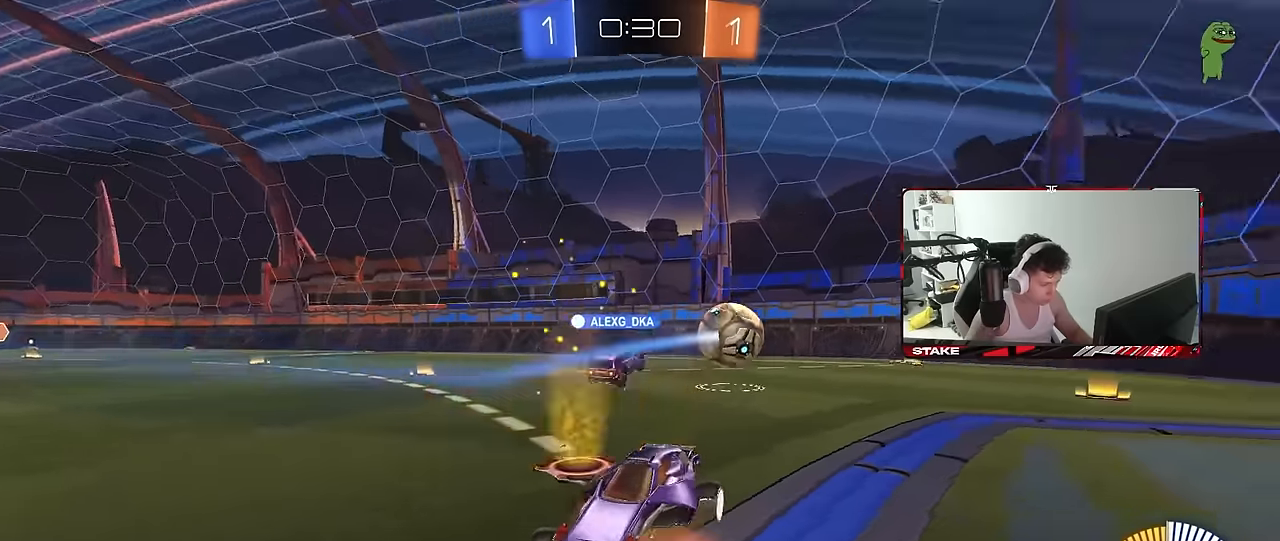
{"keys": [], "mouse": [], "mouse_move": "still", "events": [[17, "a", "up"], [17, "mouse_right", "up"], [17, "s", "up"], [117, "d", "down"], [250, "a", "down"], [250, "d", "up"], [350, "a", "up"]]}
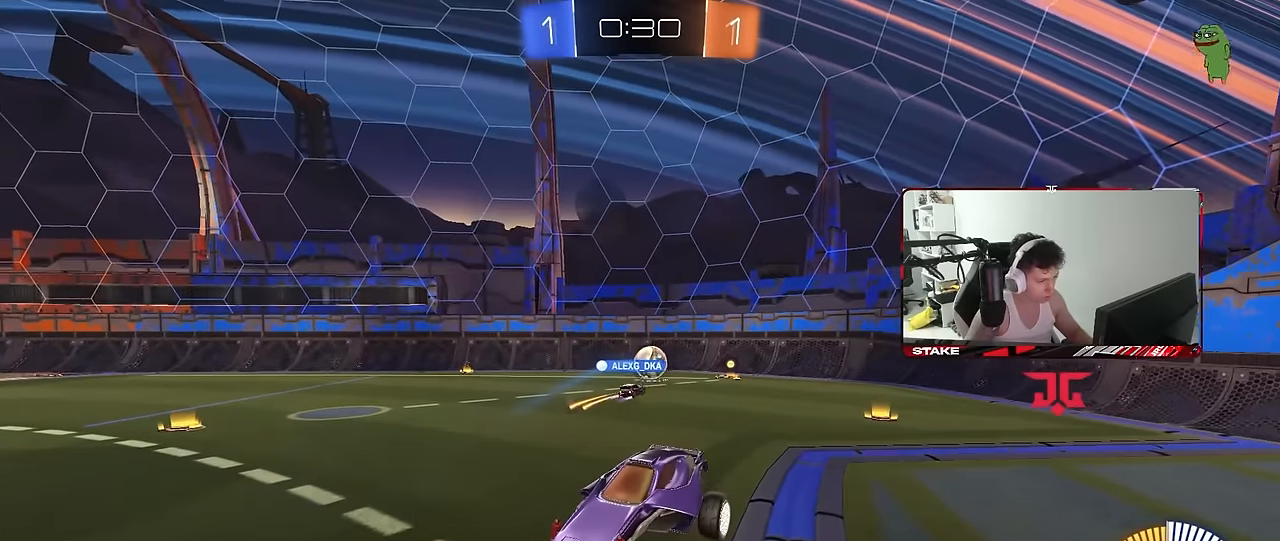
{"keys": ["w"], "mouse": [], "mouse_move": "still", "events": [[33, "a", "down"], [33, "space", "down"], [83, "s", "down"], [317, "space", "up"], [367, "a", "up"], [367, "d", "down"], [367, "s", "up"], [417, "d", "up"], [500, "w", "down"]]}
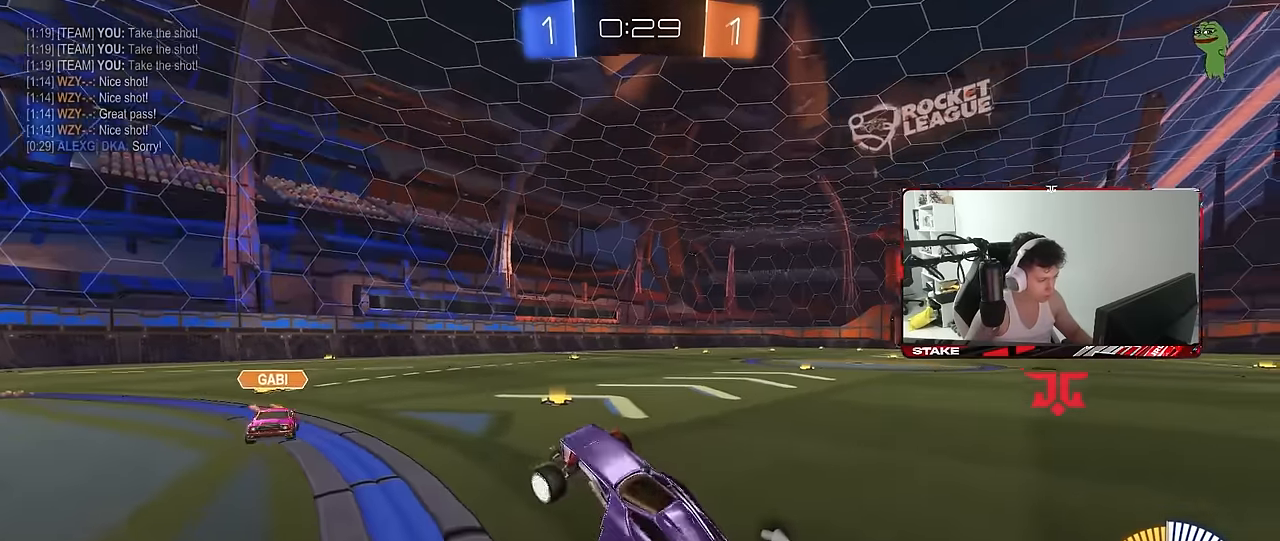
{"keys": ["d", "s"], "mouse": [], "mouse_move": "still", "events": [[100, "mouse_right", "down"], [150, "d", "down"], [150, "w", "up"], [233, "mouse_right", "up"], [233, "s", "down"], [283, "mouse_right", "down"], [467, "mouse_right", "up"]]}
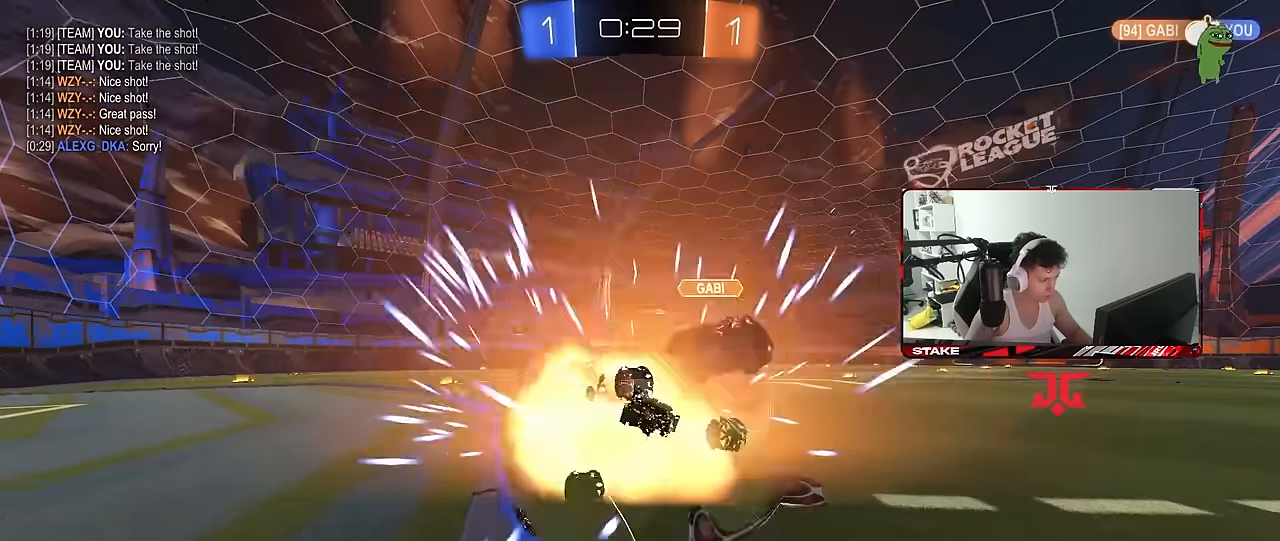
{"keys": [], "mouse": [], "mouse_move": "still", "events": [[17, "s", "up"], [67, "d", "up"], [300, "space", "down"], [433, "space", "up"]]}
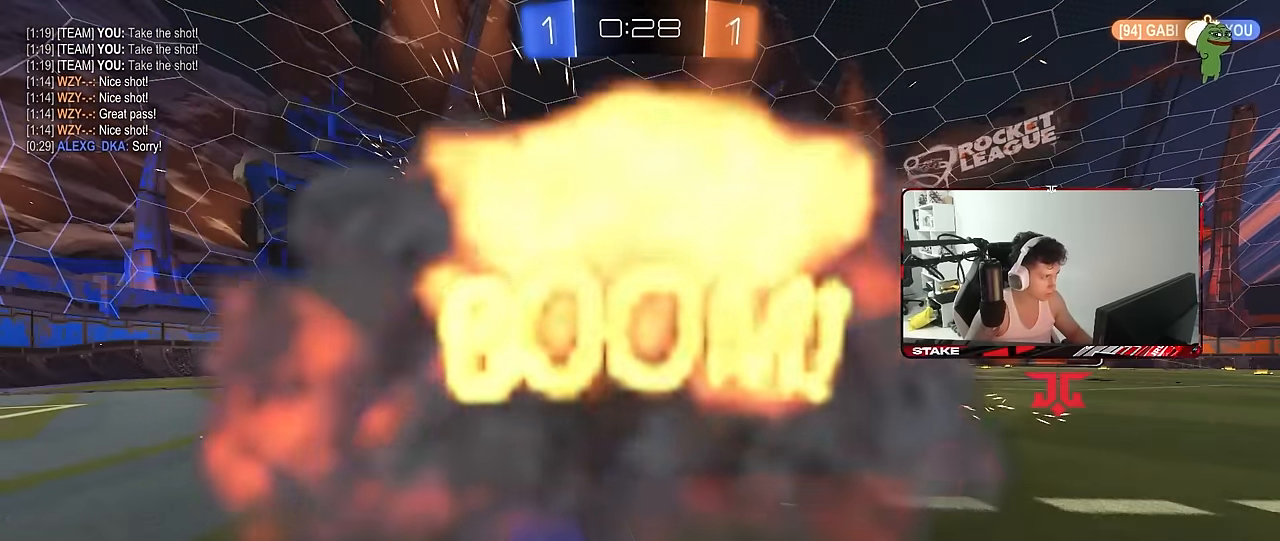
{"keys": ["tab"], "mouse": [], "mouse_move": "still", "events": [[183, "tab", "down"]]}
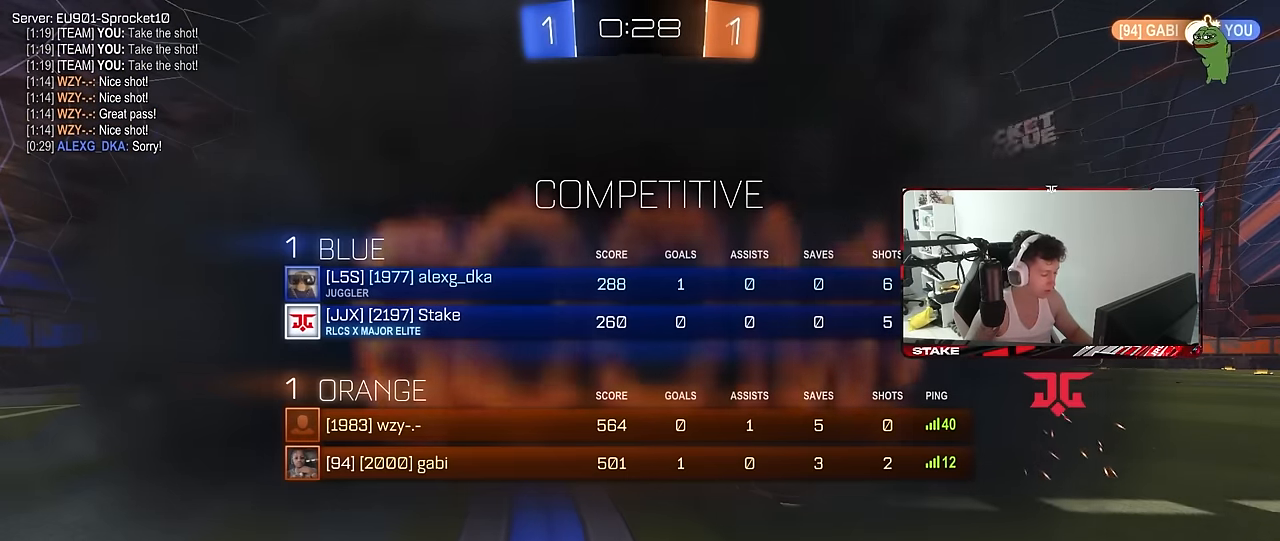
{"keys": ["tab"], "mouse": ["wheel"], "mouse_move": "still", "events": [[233, "mouse_wheel", "down"], [333, "mouse_wheel", "up"], [417, "mouse_wheel", "down"]]}
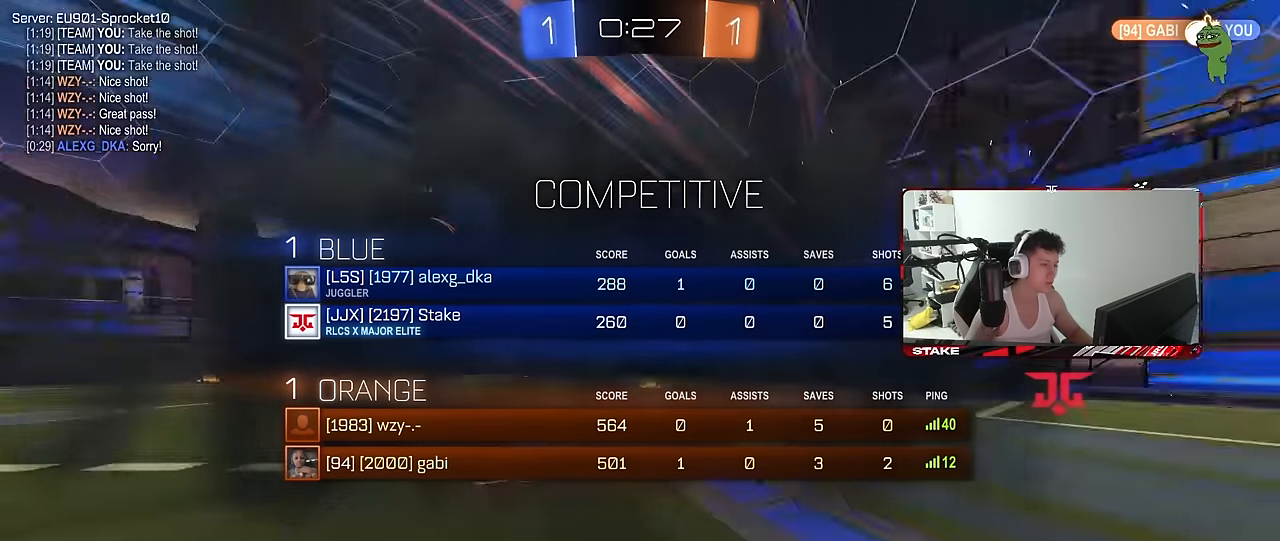
{"keys": [], "mouse": [], "mouse_move": "still", "events": [[17, "mouse_wheel", "up"], [350, "tab", "up"]]}
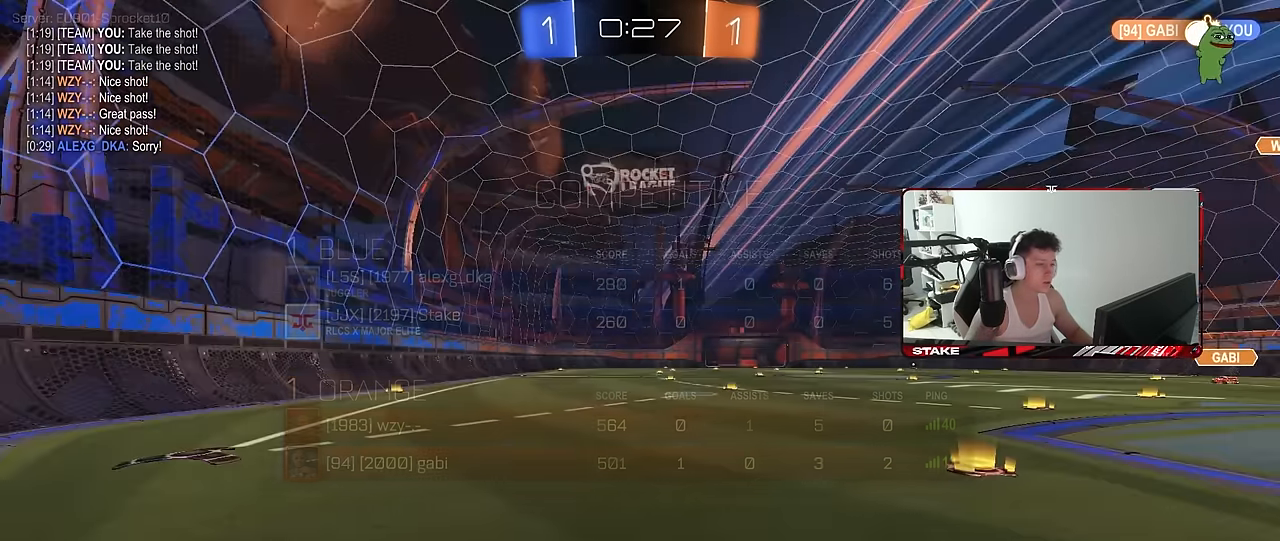
{"keys": ["d", "w"], "mouse": [], "mouse_move": "still", "events": [[33, "w", "down"], [367, "d", "down"]]}
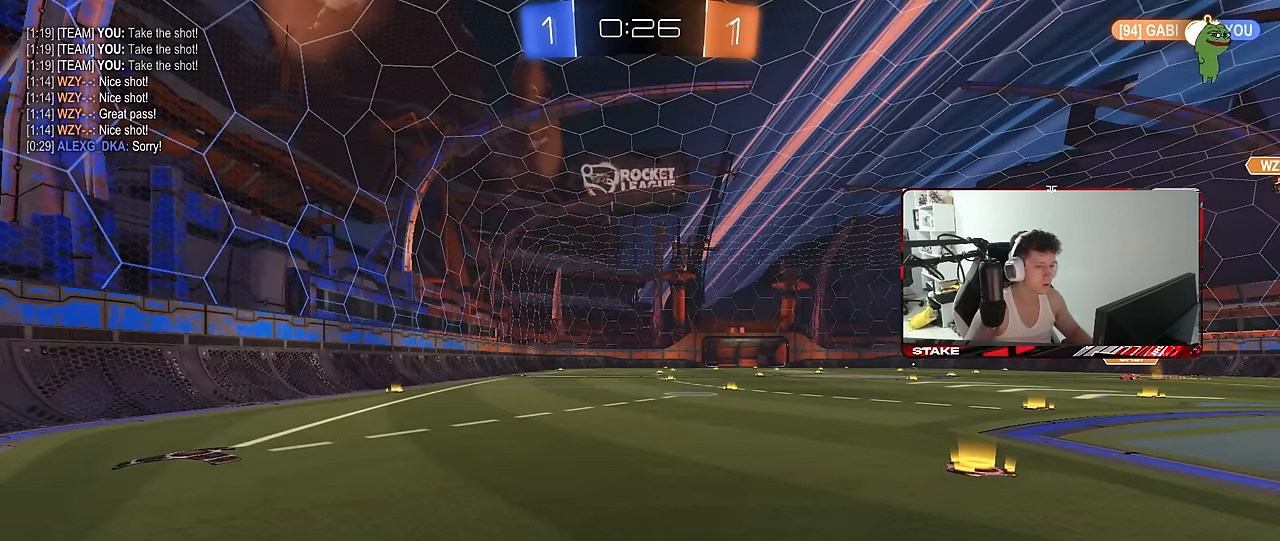
{"keys": ["d", "w"], "mouse": [], "mouse_move": "still", "events": []}
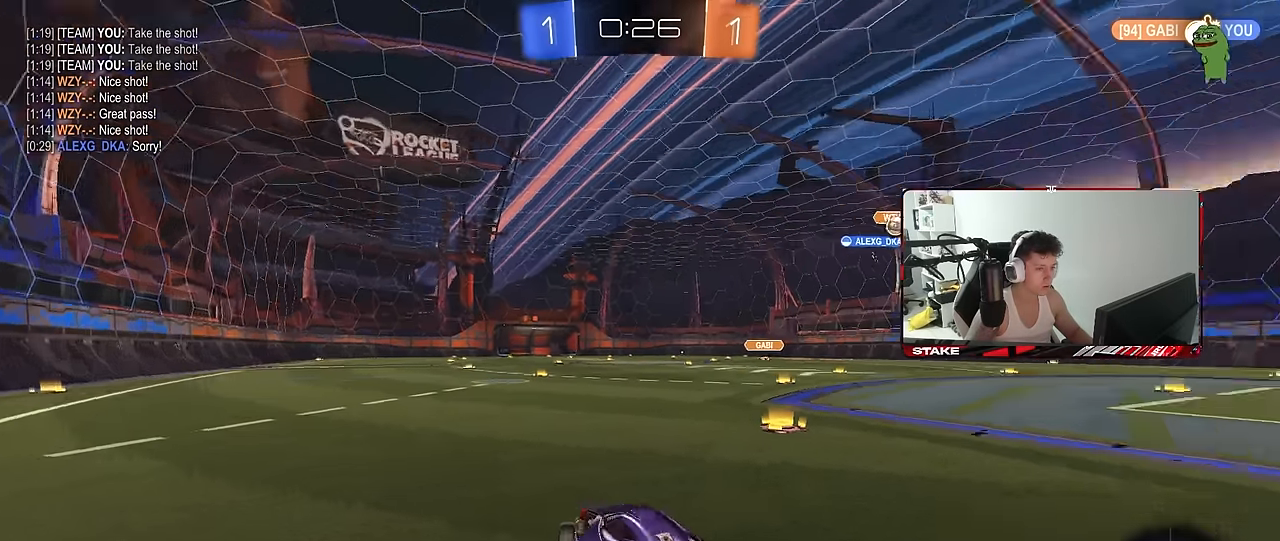
{"keys": ["w"], "mouse": [], "mouse_move": "still", "events": [[300, "d", "up"]]}
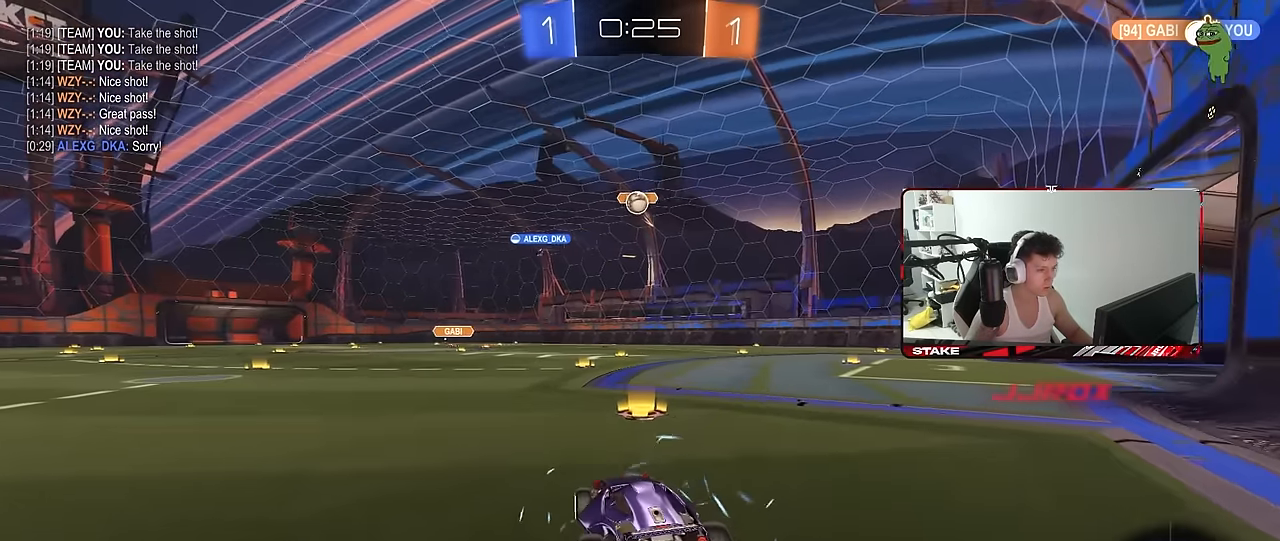
{"keys": ["a", "s"], "mouse": ["left", "right"], "mouse_move": "down", "events": [[133, "a", "down"], [133, "w", "up"], [217, "s", "down"], [317, "a", "up"], [317, "s", "up"], [367, "mouse_right", "down"], [450, "a", "down"], [450, "s", "down"], [500, "mouse_left", "down"]]}
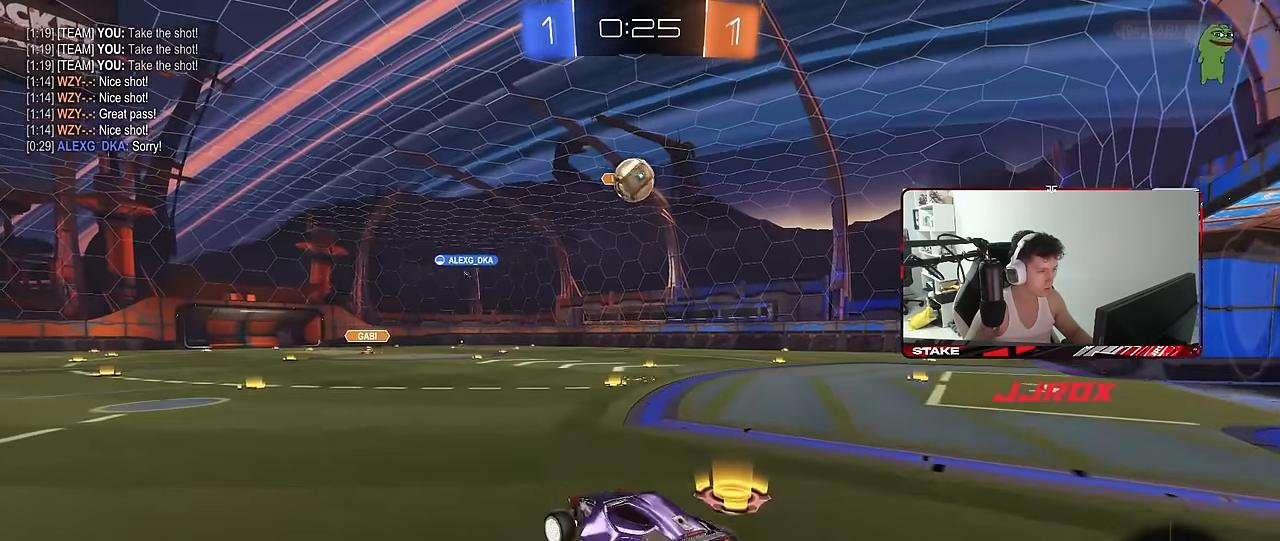
{"keys": ["d", "shift", "w"], "mouse": ["left", "right"], "mouse_move": "down-right", "events": [[100, "d", "down"], [100, "shift", "down"], [150, "mouse_right", "up"], [233, "a", "up"], [233, "s", "up"], [233, "shift", "up"], [383, "w", "down"], [417, "shift", "down"], [467, "mouse_right", "down"]]}
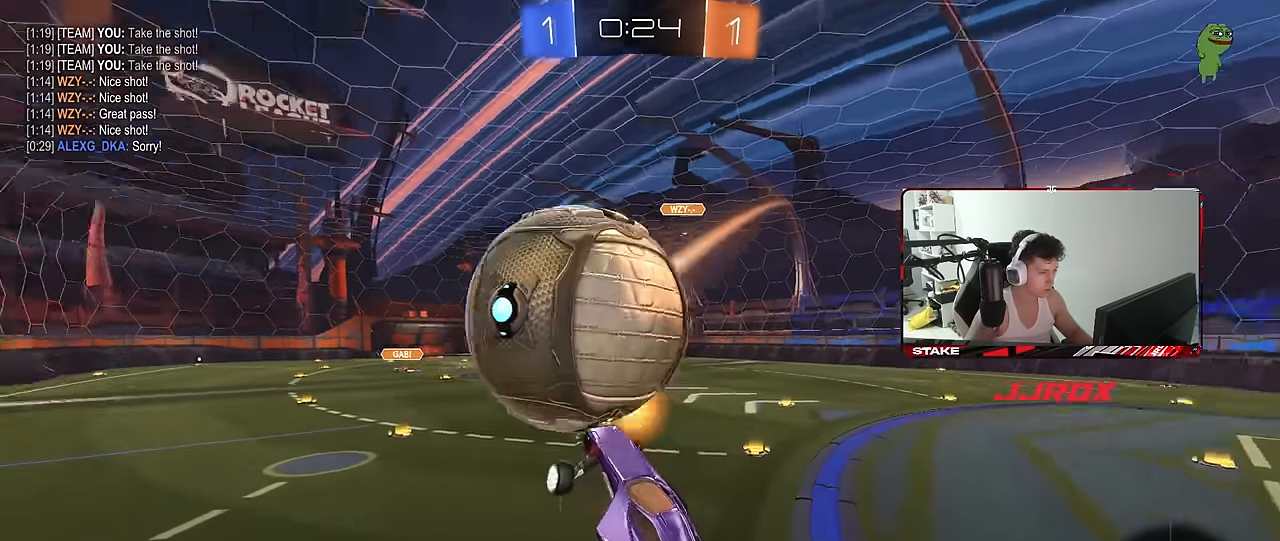
{"keys": ["d", "s", "shift", "space"], "mouse": [], "mouse_move": "still", "events": [[17, "s", "down"], [67, "mouse_left", "up"], [67, "w", "up"], [117, "mouse_right", "up"], [433, "space", "down"]]}
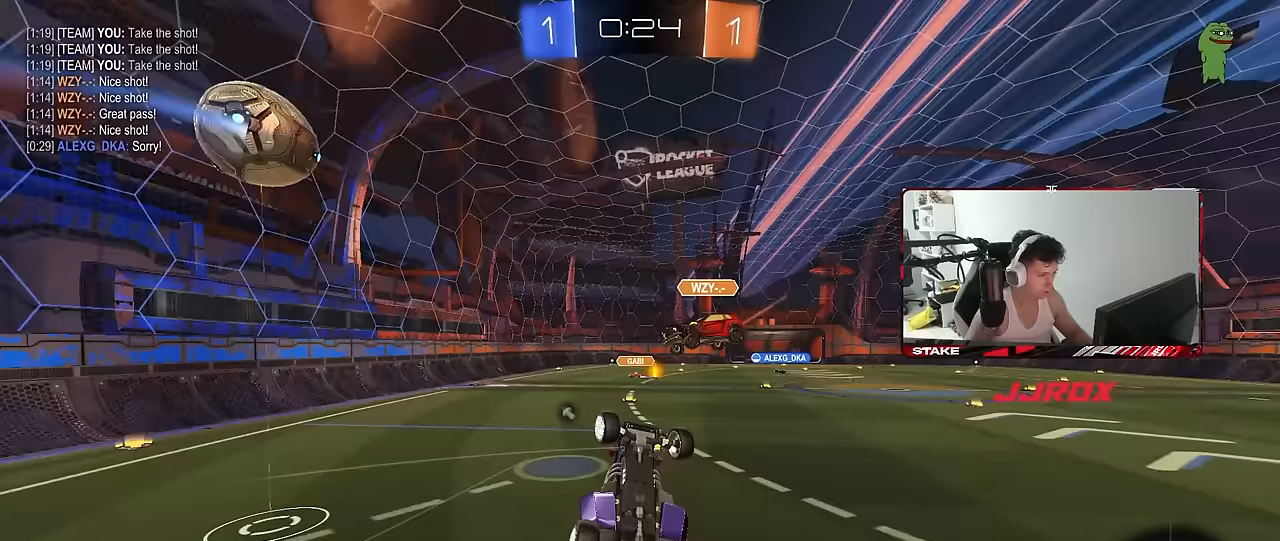
{"keys": ["d", "w"], "mouse": [], "mouse_move": "still", "events": [[133, "s", "up"], [133, "space", "up"], [267, "w", "down"], [317, "shift", "up"]]}
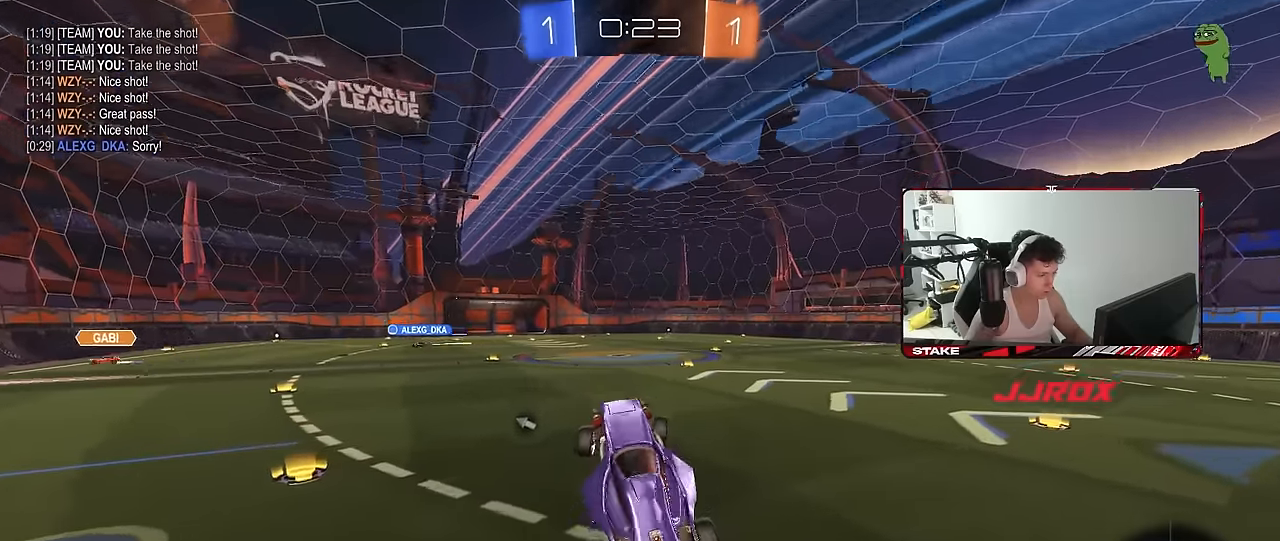
{"keys": ["d", "w"], "mouse": [], "mouse_move": "still", "events": [[100, "space", "down"], [100, "w", "up"], [150, "d", "up"], [233, "w", "down"], [283, "d", "down"], [283, "space", "up"]]}
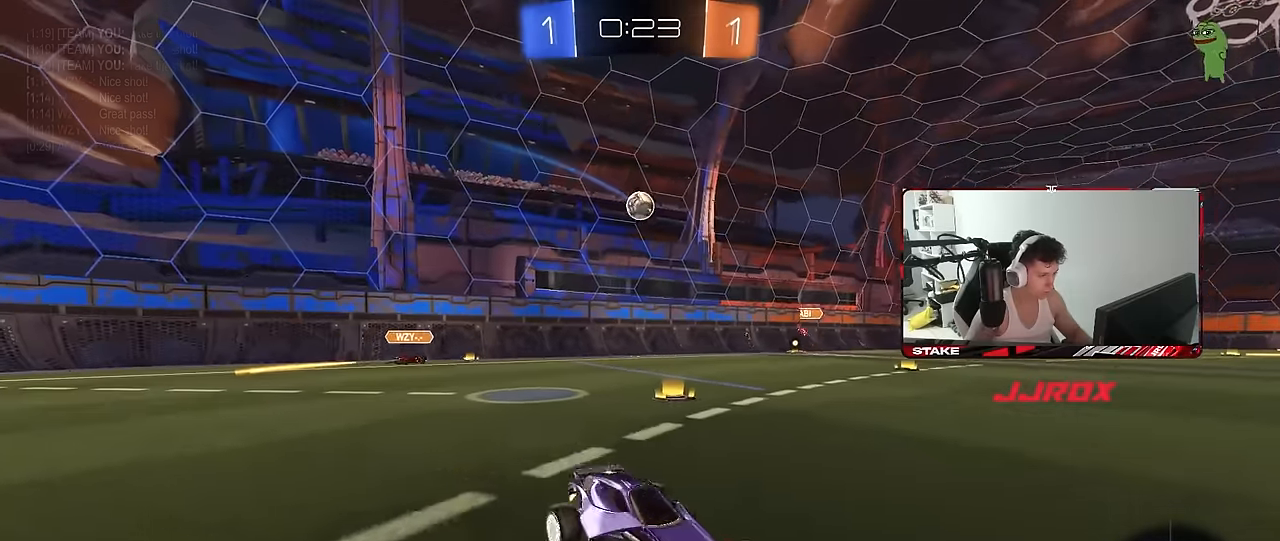
{"keys": ["d", "w"], "mouse": [], "mouse_move": "still", "events": [[67, "shift", "down"], [217, "shift", "up"], [400, "shift", "down"], [450, "shift", "up"]]}
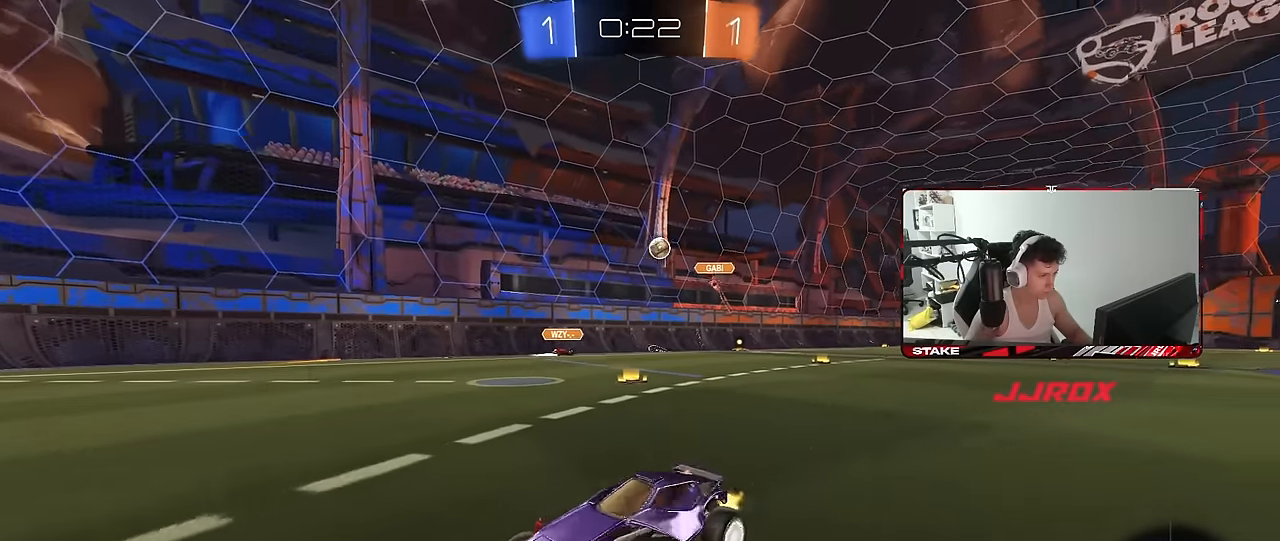
{"keys": ["a", "w"], "mouse": [], "mouse_move": "still", "events": [[217, "d", "up"], [400, "a", "down"]]}
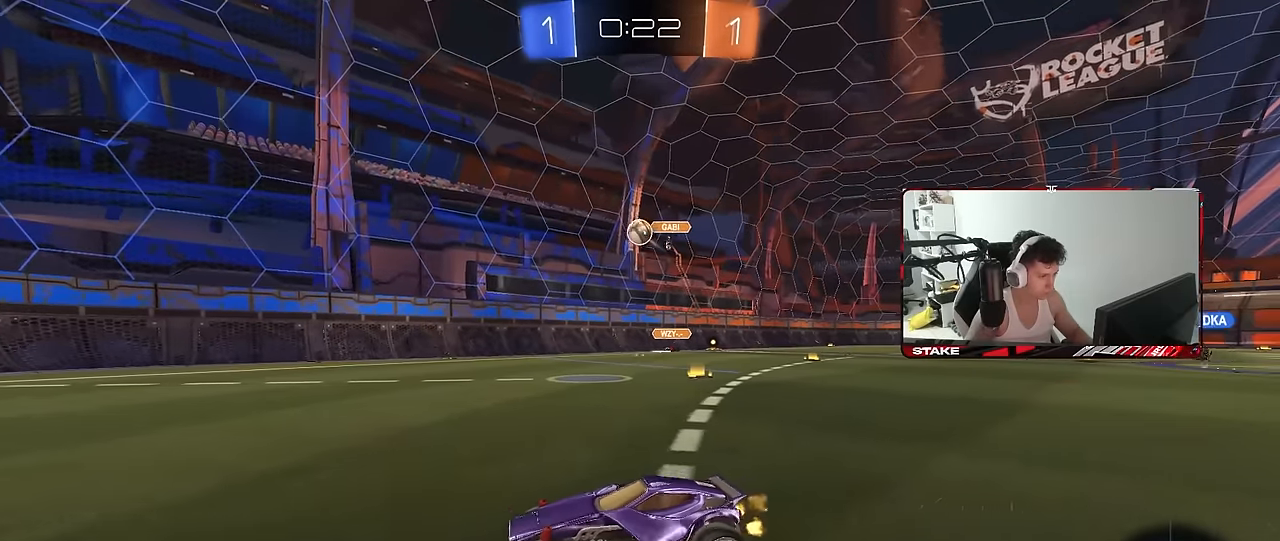
{"keys": [], "mouse": [], "mouse_move": "still", "events": [[100, "a", "up"], [150, "d", "down"], [233, "d", "up"], [233, "w", "up"], [283, "mouse_right", "down"], [333, "d", "down"], [333, "s", "down"], [467, "d", "up"], [467, "mouse_right", "up"], [467, "s", "up"]]}
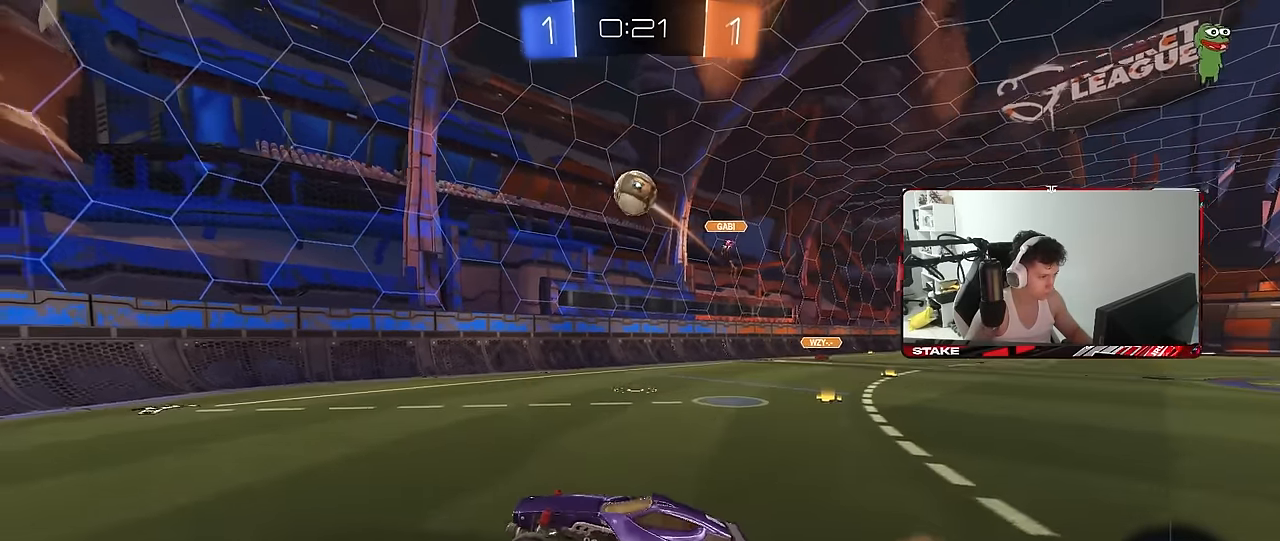
{"keys": ["a", "shift", "w"], "mouse": ["left"], "mouse_move": "still", "events": [[17, "mouse_right", "down"], [117, "mouse_left", "down"], [167, "a", "down"], [167, "shift", "down"], [217, "mouse_right", "up"], [250, "mouse_left", "up"], [300, "a", "up"], [300, "d", "down"], [350, "mouse_left", "down"], [350, "shift", "up"], [433, "a", "down"], [433, "d", "up"], [433, "w", "down"], [483, "shift", "down"]]}
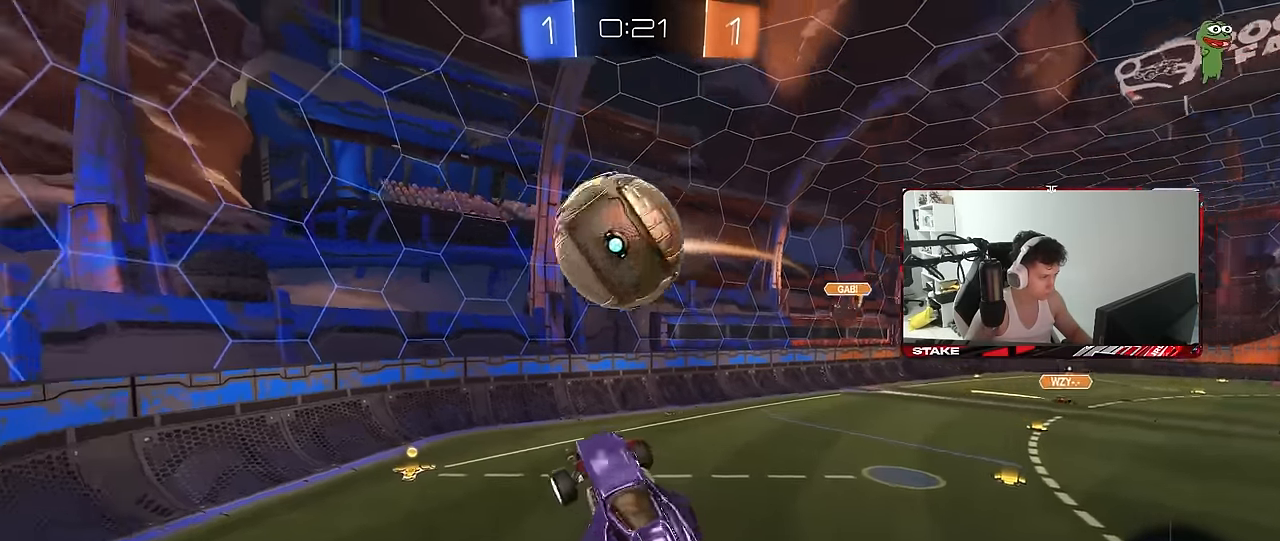
{"keys": ["a", "s", "shift"], "mouse": [], "mouse_move": "still", "events": [[33, "mouse_left", "up"], [183, "w", "up"], [267, "s", "down"]]}
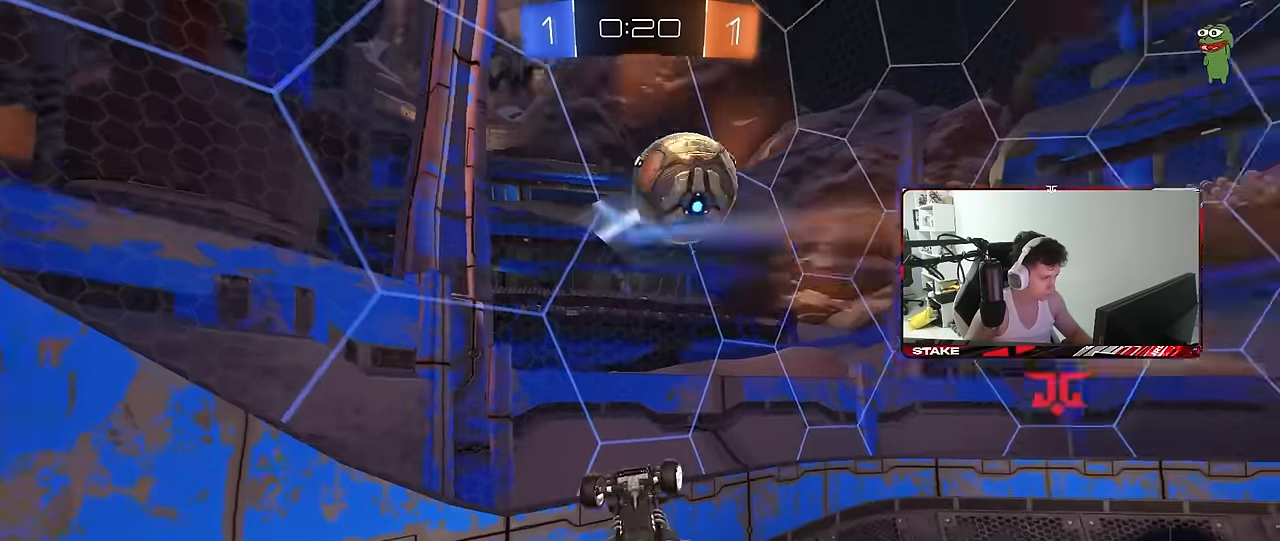
{"keys": ["w"], "mouse": [], "mouse_move": "still", "events": [[100, "d", "down"], [150, "a", "up"], [150, "shift", "up"], [200, "s", "up"], [233, "d", "up"], [283, "w", "down"], [383, "d", "down"], [433, "d", "up"]]}
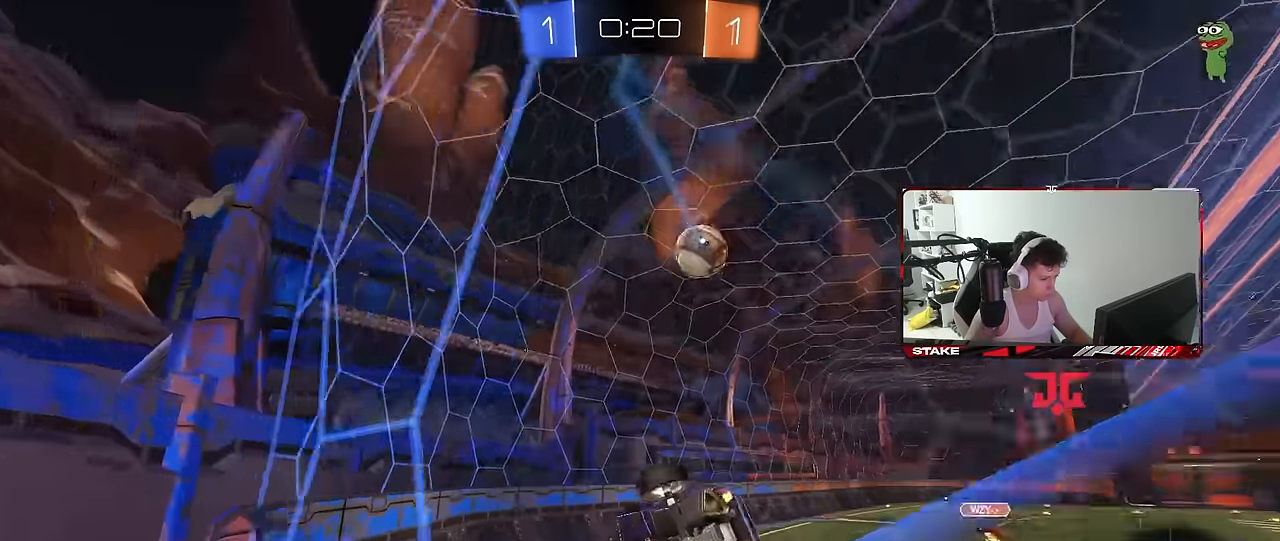
{"keys": ["d", "s"], "mouse": [], "mouse_move": "still", "events": [[17, "w", "up"], [117, "mouse_left", "down"], [167, "mouse_right", "down"], [200, "a", "down"], [200, "s", "down"], [200, "shift", "down"], [250, "mouse_left", "up"], [300, "mouse_right", "up"], [350, "a", "up"], [350, "d", "down"], [350, "shift", "up"]]}
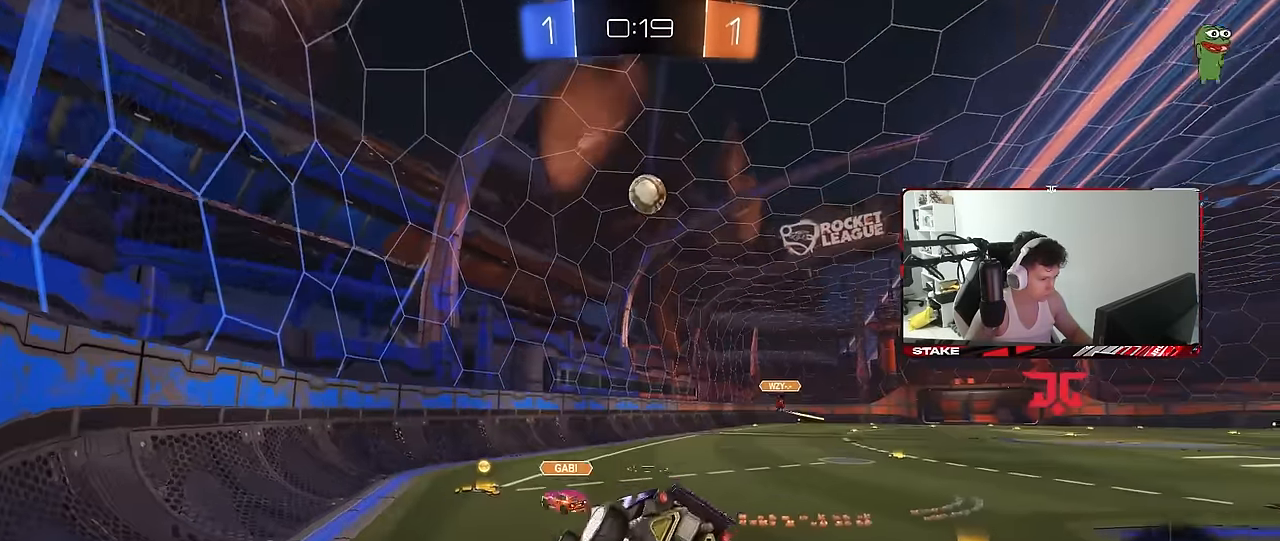
{"keys": ["d", "w"], "mouse": [], "mouse_move": "still", "events": [[33, "s", "up"], [183, "w", "down"], [217, "mouse_right", "down"], [317, "mouse_right", "up"]]}
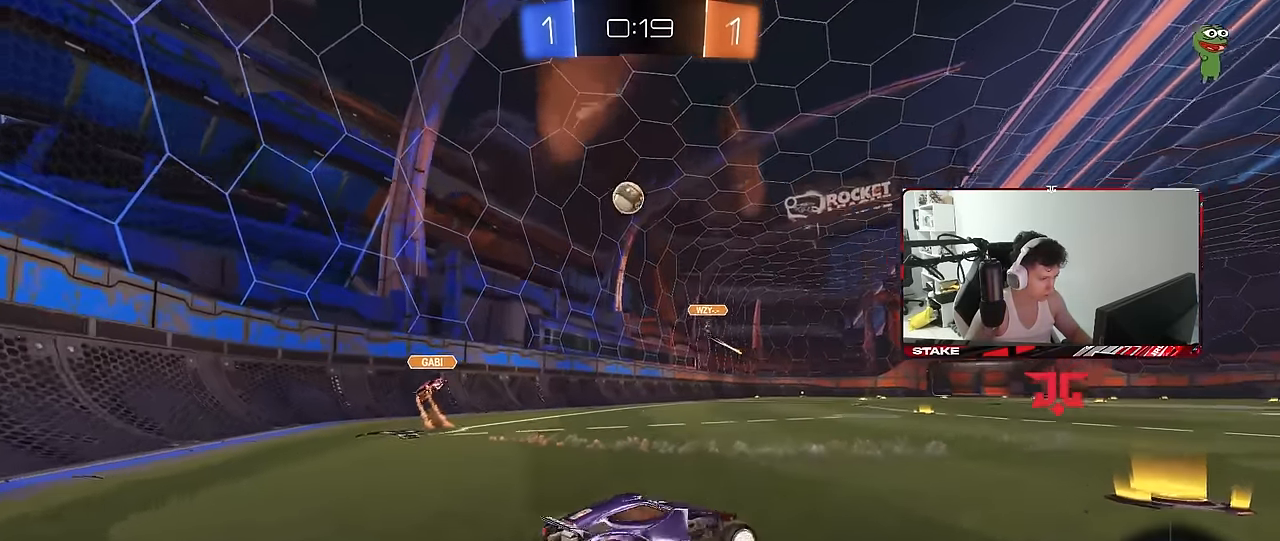
{"keys": ["w"], "mouse": [], "mouse_move": "still", "events": [[100, "d", "up"]]}
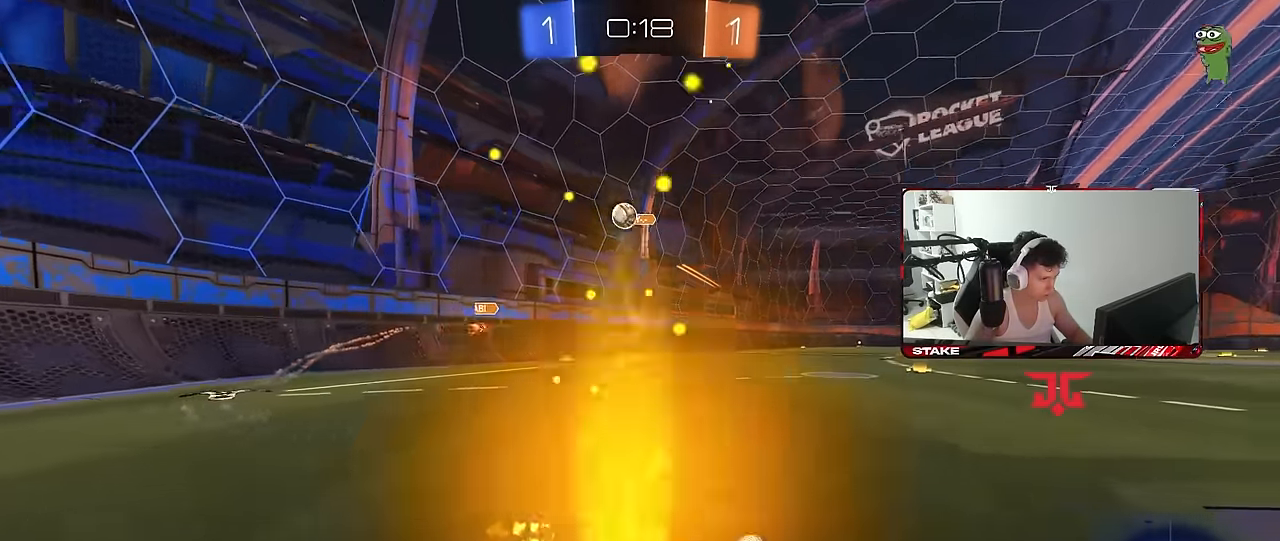
{"keys": ["d", "space", "w"], "mouse": [], "mouse_move": "still", "events": [[400, "space", "down"], [450, "d", "down"]]}